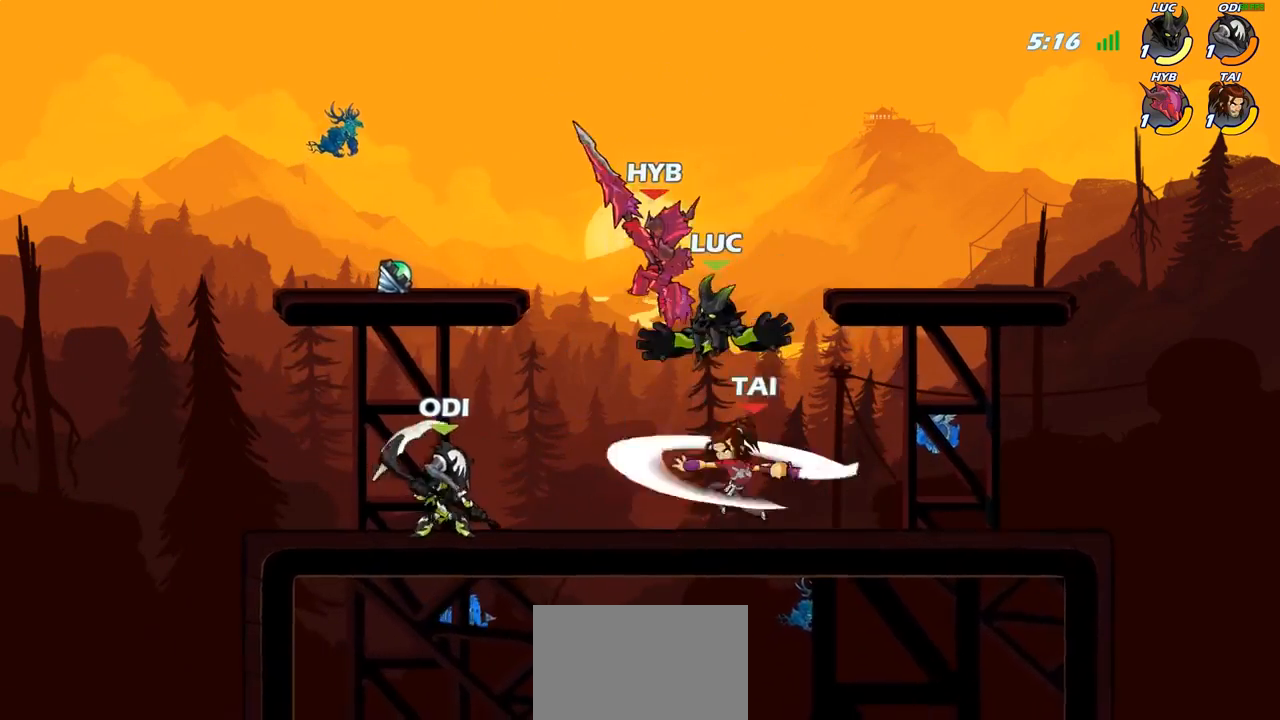
Gameplay with a controller (PlayStation layout); each line is a JSON object with the inputs held at the frame after it. "events" lists button and stick changes between this image and that frame as [ms after this image, input, new state], when the widget could be followed in between.
{"buttons": ["SQUARE"], "left_stick": "center", "right_stick": "center", "events": [[500, "SQUARE", "down"]]}
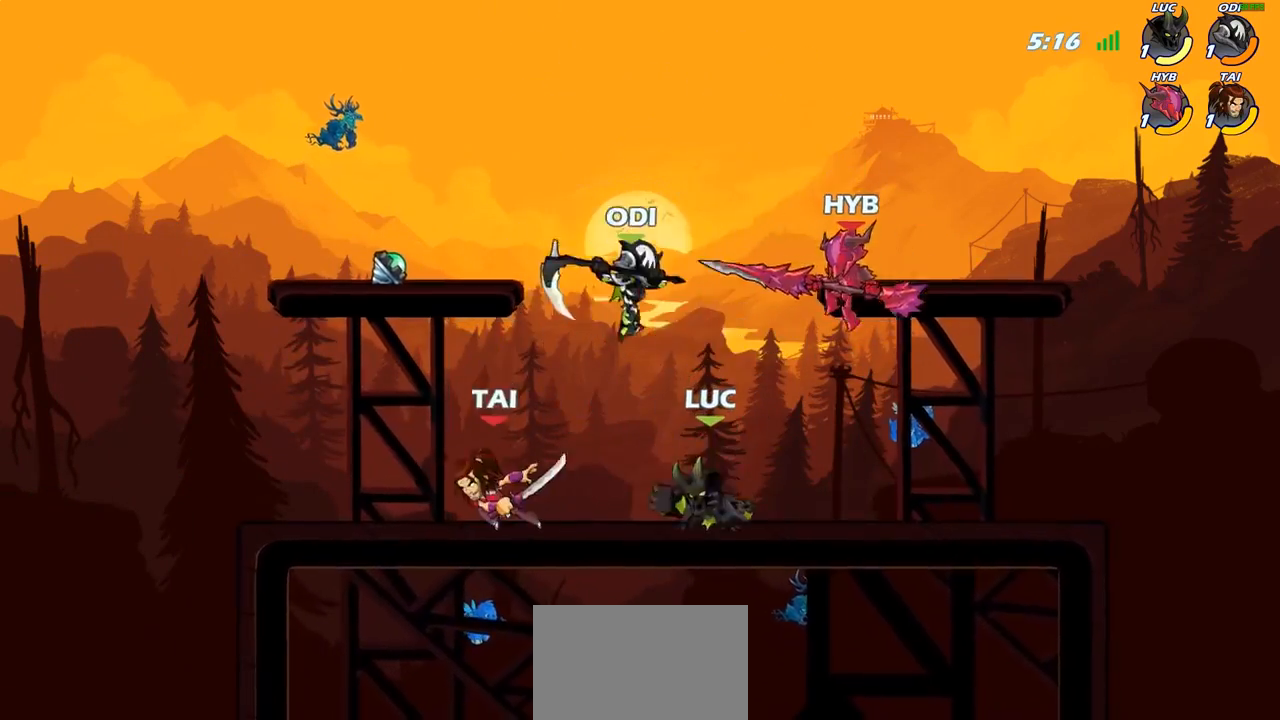
{"buttons": [], "left_stick": "center", "right_stick": "center", "events": [[83, "SQUARE", "up"], [150, "SQUARE", "down"], [283, "SQUARE", "up"], [350, "SQUARE", "down"], [483, "SQUARE", "up"]]}
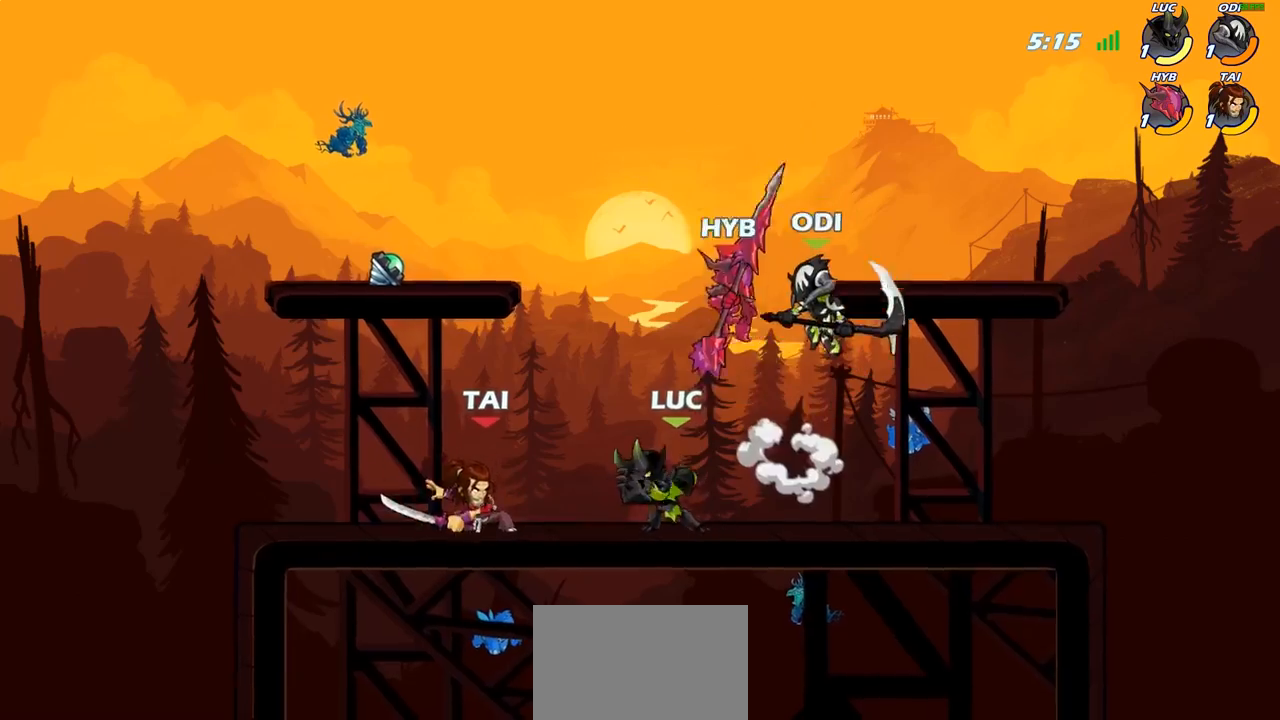
{"buttons": [], "left_stick": "center", "right_stick": "center", "events": [[50, "SQUARE", "down"], [150, "left_stick", "up-left"], [167, "SQUARE", "up"], [233, "SQUARE", "down"], [350, "SQUARE", "up"], [467, "left_stick", "center"]]}
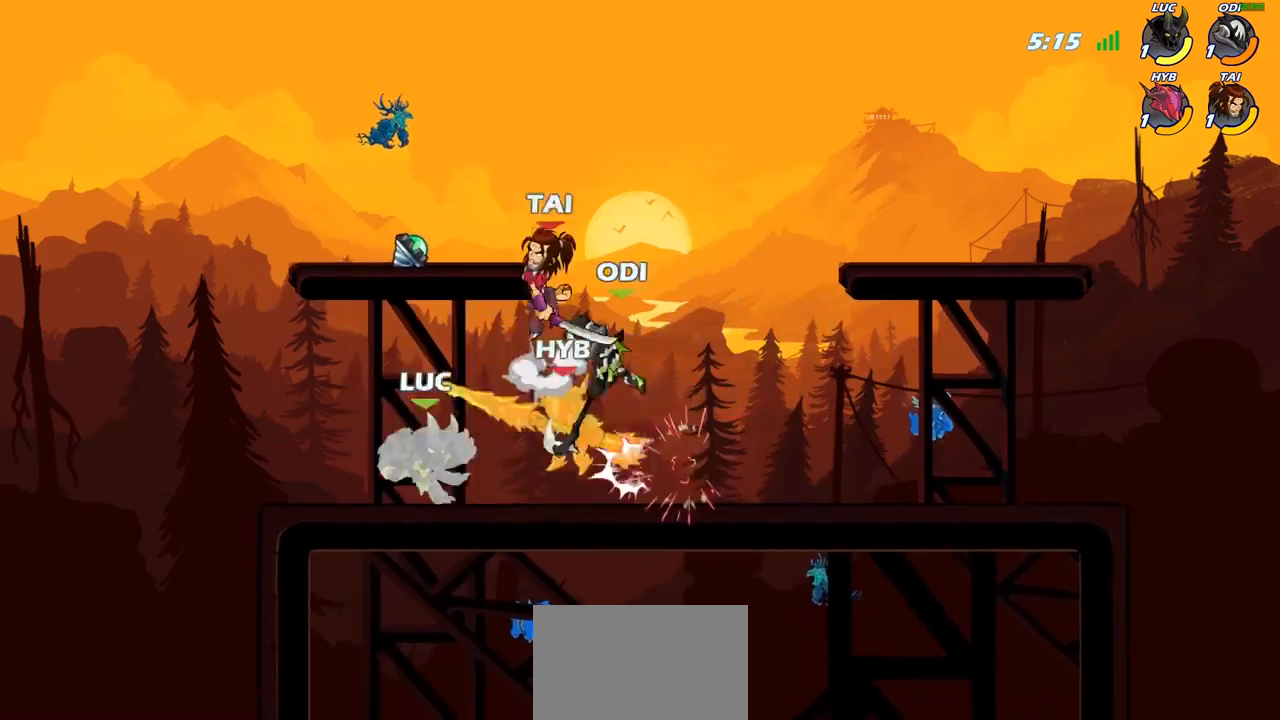
{"buttons": [], "left_stick": "right", "right_stick": "center", "events": [[200, "left_stick", "right"], [283, "R2", "down"], [500, "R2", "up"]]}
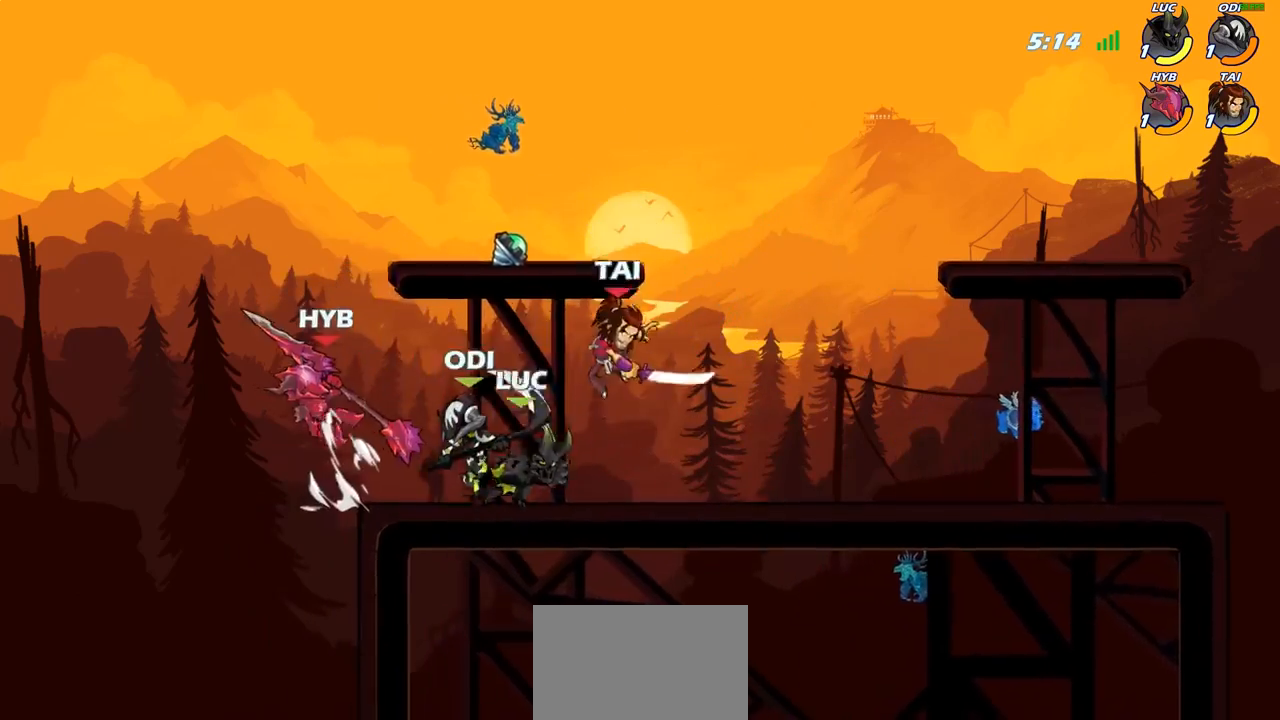
{"buttons": [], "left_stick": "center", "right_stick": "center", "events": [[50, "left_stick", "left"], [167, "SQUARE", "down"], [250, "SQUARE", "up"], [317, "left_stick", "center"]]}
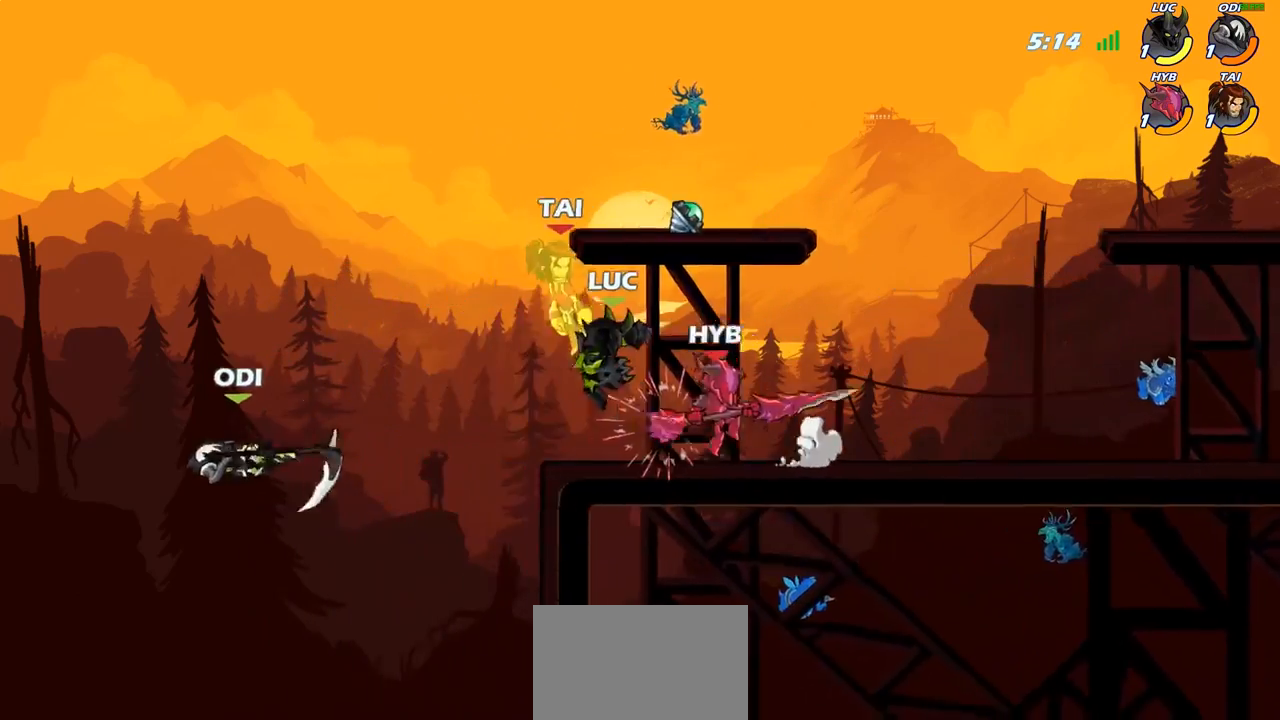
{"buttons": [], "left_stick": "center", "right_stick": "center", "events": [[100, "SQUARE", "down"], [183, "SQUARE", "up"]]}
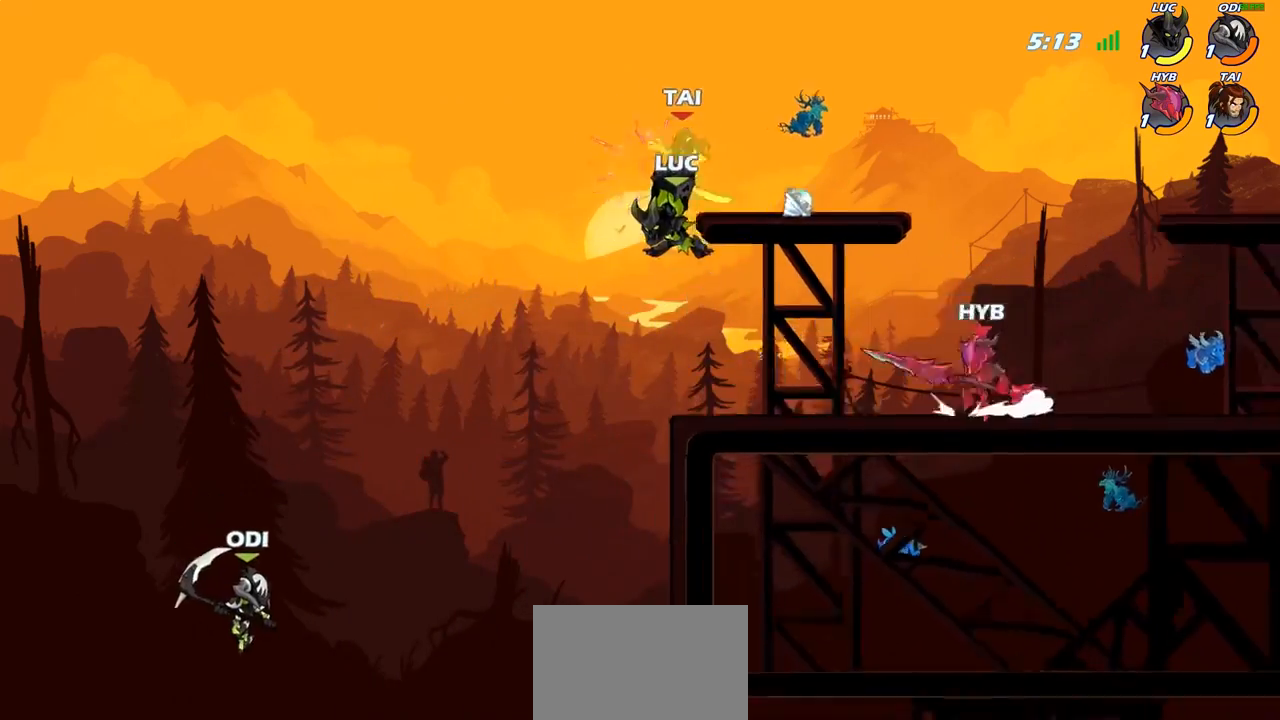
{"buttons": ["CIRCLE"], "left_stick": "down-left", "right_stick": "center", "events": [[117, "left_stick", "up-left"], [300, "left_stick", "down-left"], [350, "CIRCLE", "down"]]}
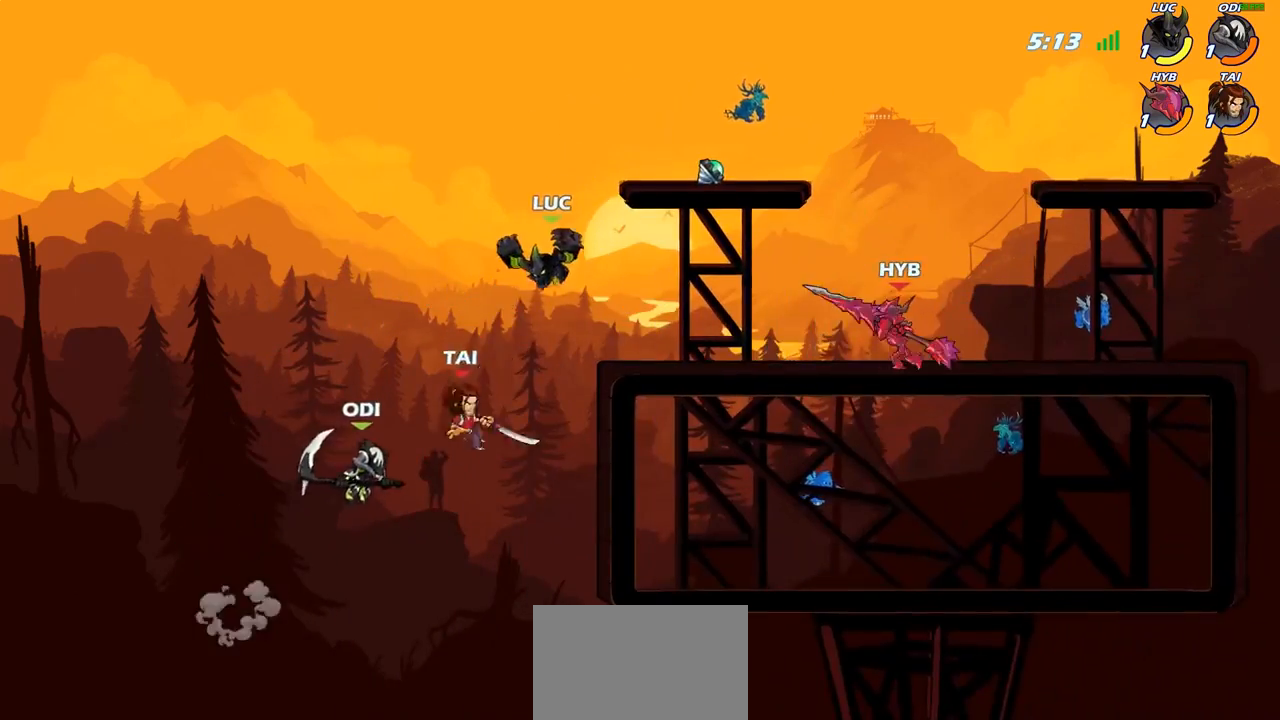
{"buttons": [], "left_stick": "down-left", "right_stick": "center", "events": [[450, "CIRCLE", "up"]]}
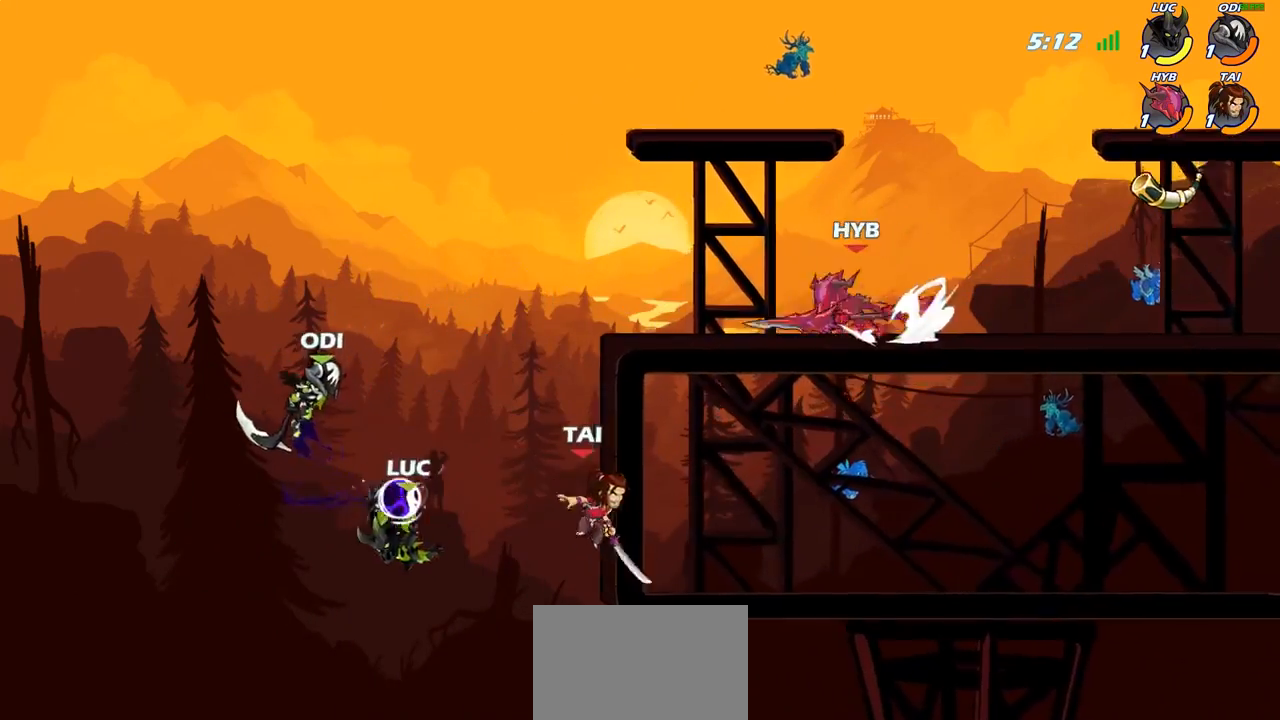
{"buttons": ["CROSS"], "left_stick": "right", "right_stick": "center", "events": [[33, "left_stick", "center"], [317, "left_stick", "right"], [417, "CROSS", "down"]]}
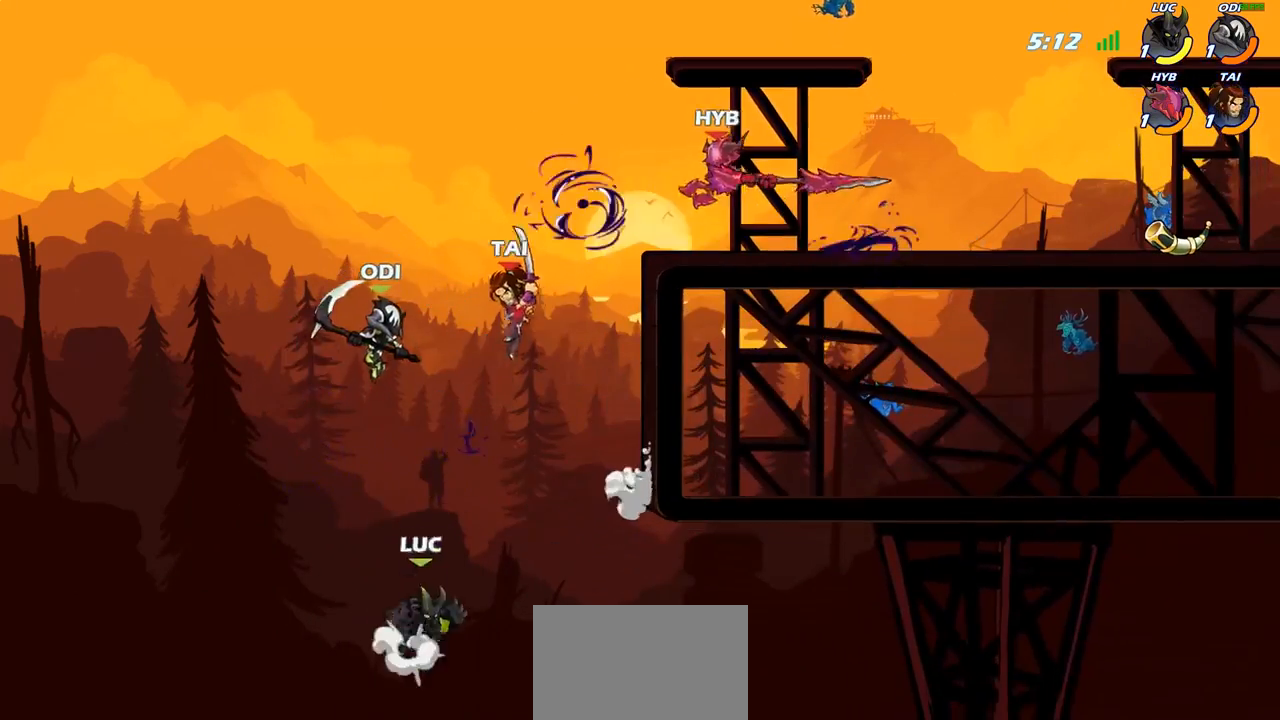
{"buttons": [], "left_stick": "right", "right_stick": "center", "events": [[17, "CIRCLE", "down"], [17, "CROSS", "up"], [33, "left_stick", "up-right"], [183, "CIRCLE", "up"], [250, "left_stick", "center"], [383, "left_stick", "right"]]}
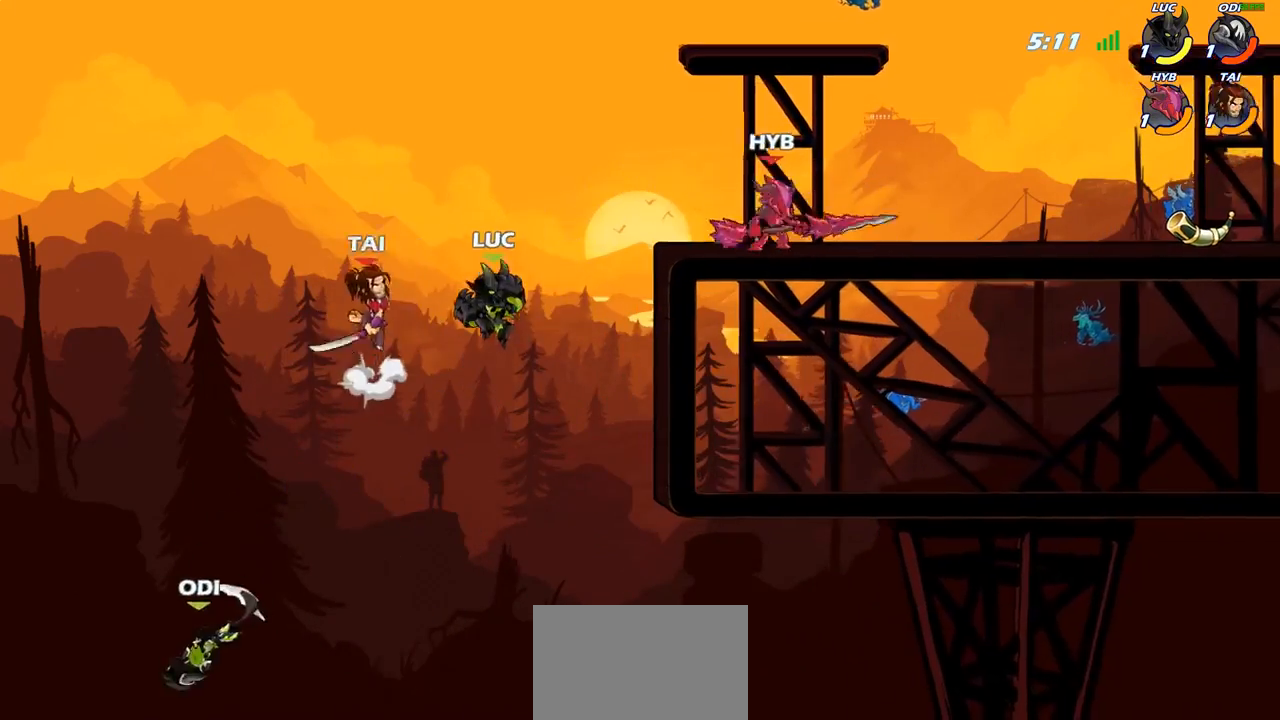
{"buttons": [], "left_stick": "right", "right_stick": "center", "events": [[133, "CROSS", "down"], [200, "SQUARE", "down"], [250, "CROSS", "up"], [283, "SQUARE", "up"]]}
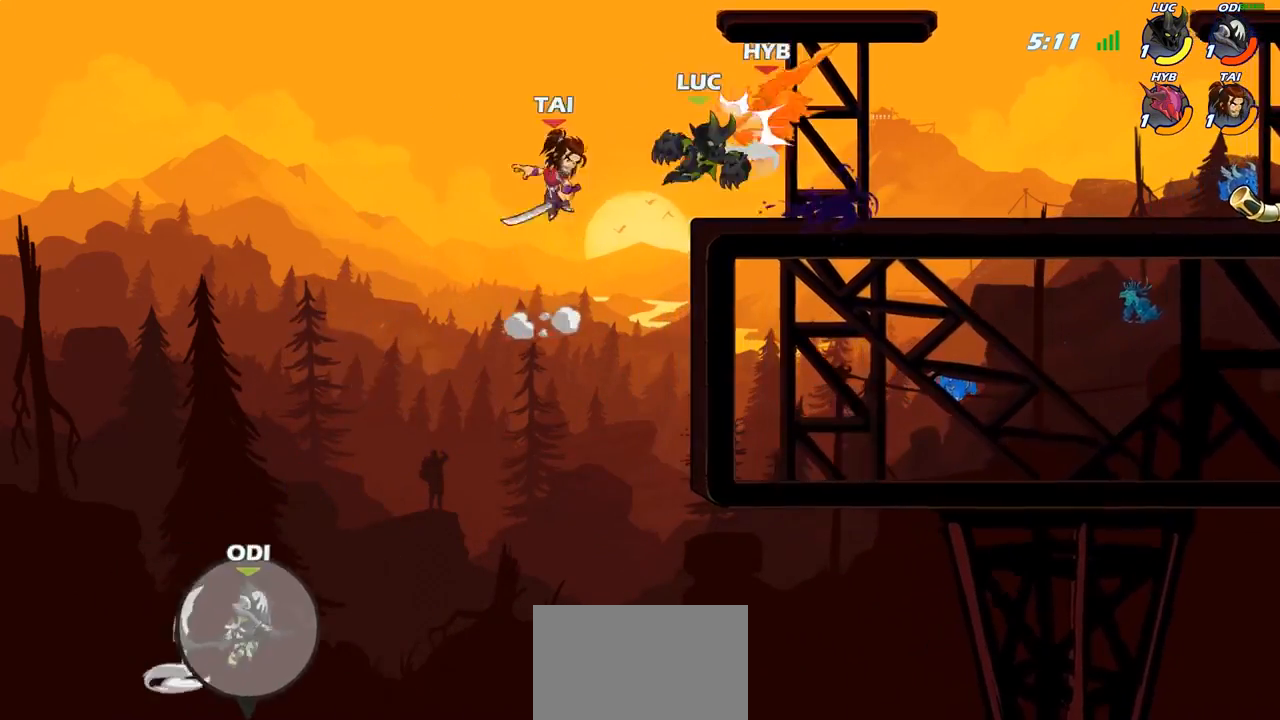
{"buttons": ["R2"], "left_stick": "right", "right_stick": "center", "events": [[417, "R2", "down"]]}
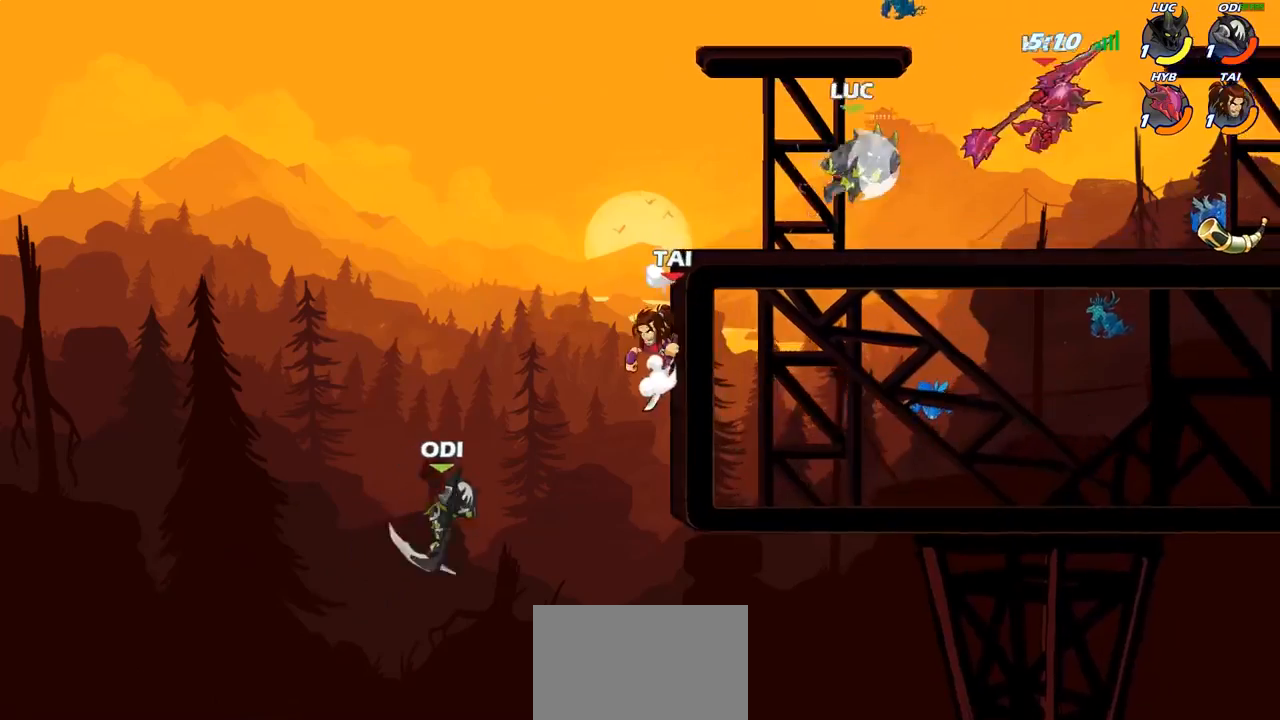
{"buttons": [], "left_stick": "right", "right_stick": "center", "events": [[33, "R2", "up"], [133, "SQUARE", "down"], [250, "SQUARE", "up"], [333, "SQUARE", "down"], [450, "SQUARE", "up"]]}
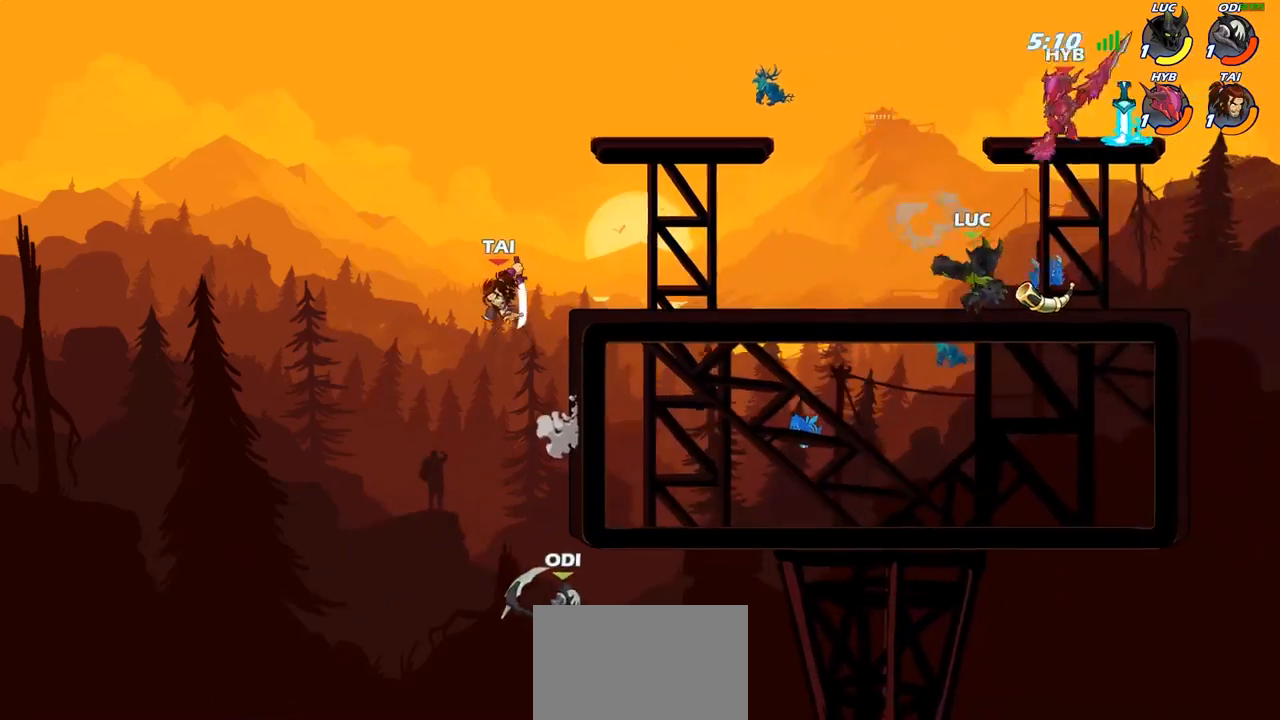
{"buttons": [], "left_stick": "left", "right_stick": "center", "events": [[317, "left_stick", "up-left"], [417, "left_stick", "left"]]}
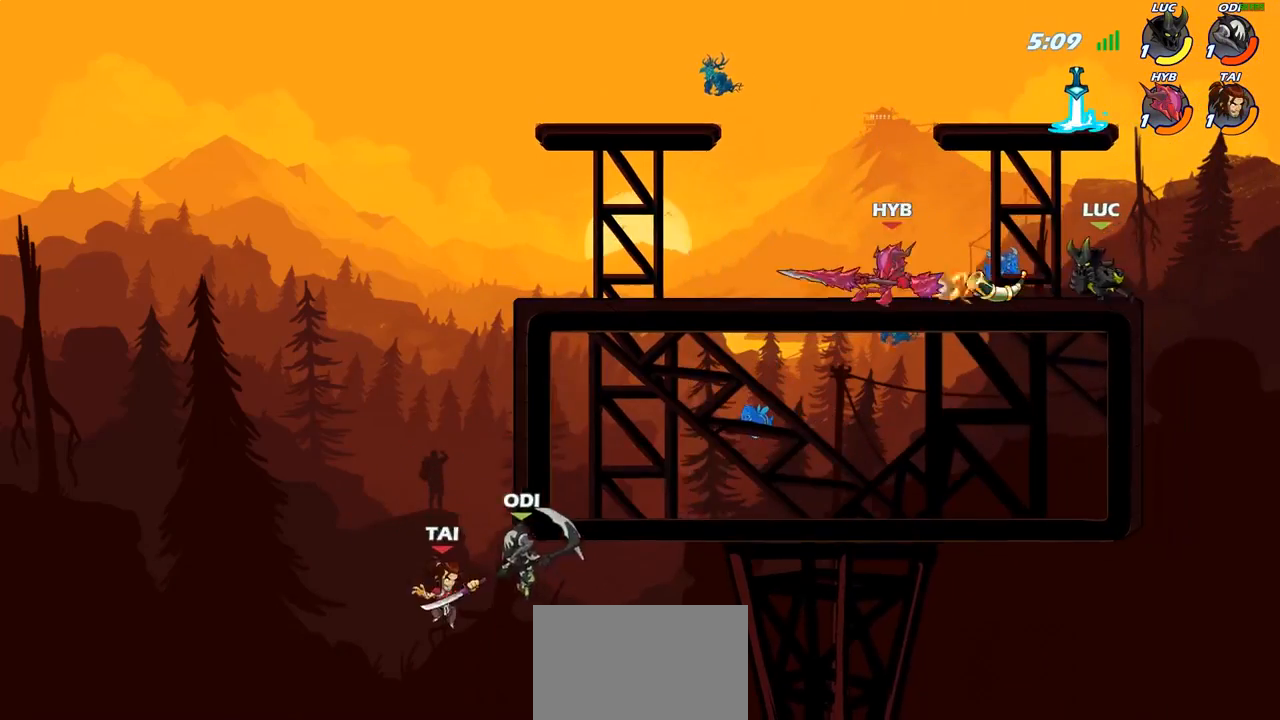
{"buttons": ["CROSS"], "left_stick": "up", "right_stick": "center", "events": [[17, "R2", "down"], [233, "R2", "up"], [417, "left_stick", "up"], [467, "CROSS", "down"]]}
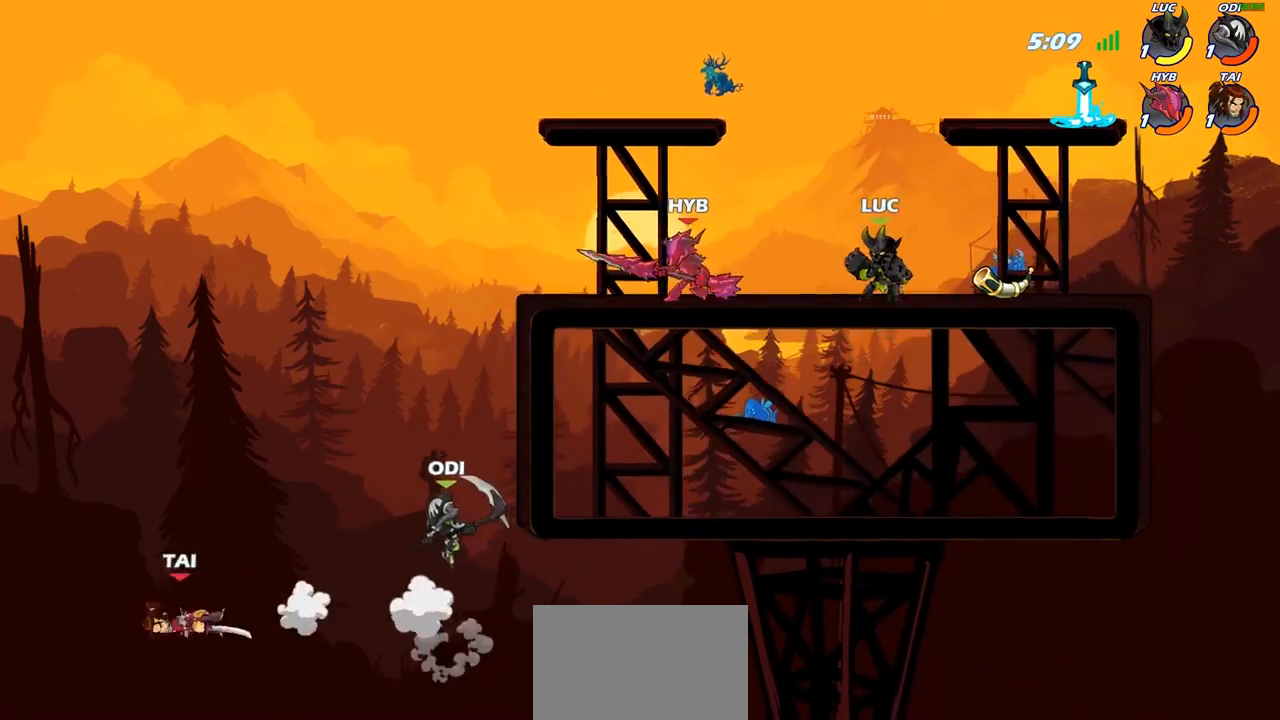
{"buttons": ["CROSS"], "left_stick": "center", "right_stick": "center", "events": [[67, "CROSS", "up"], [150, "left_stick", "center"], [383, "CROSS", "down"]]}
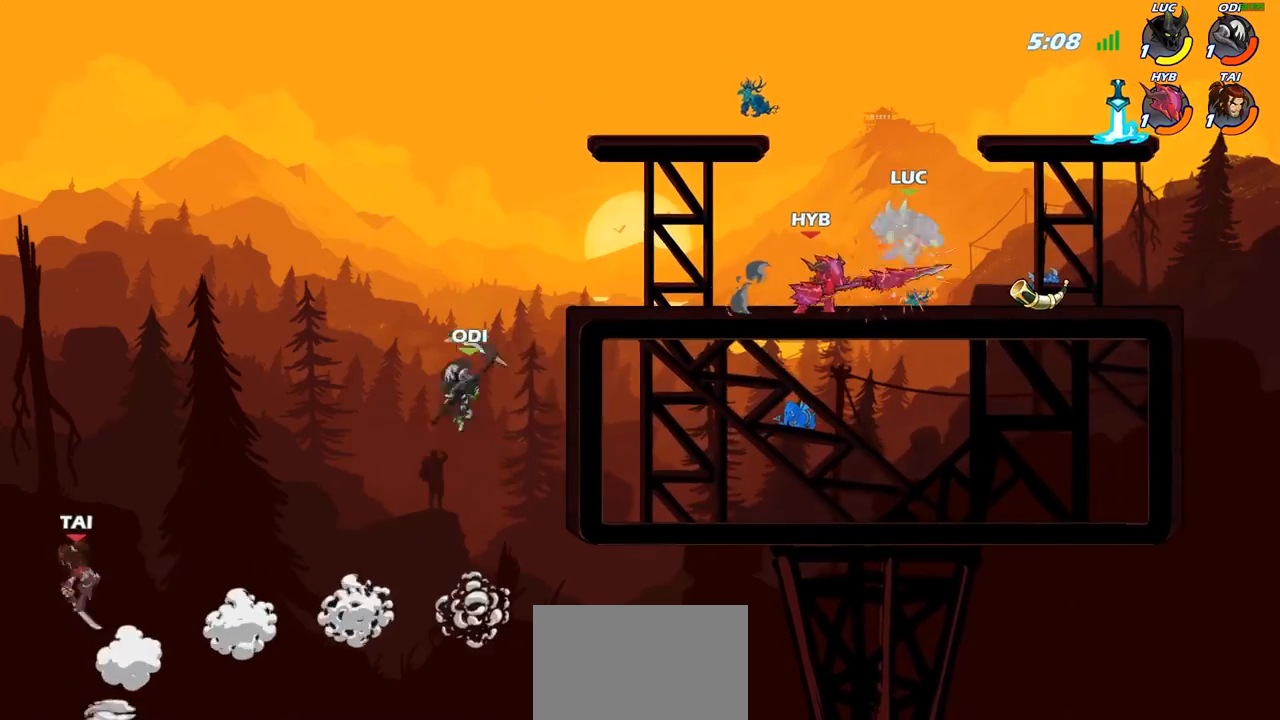
{"buttons": [], "left_stick": "down-left", "right_stick": "center", "events": [[17, "CROSS", "up"], [100, "CROSS", "down"], [100, "R2", "down"], [100, "left_stick", "up"], [317, "CROSS", "up"], [350, "R2", "up"], [367, "left_stick", "down-left"]]}
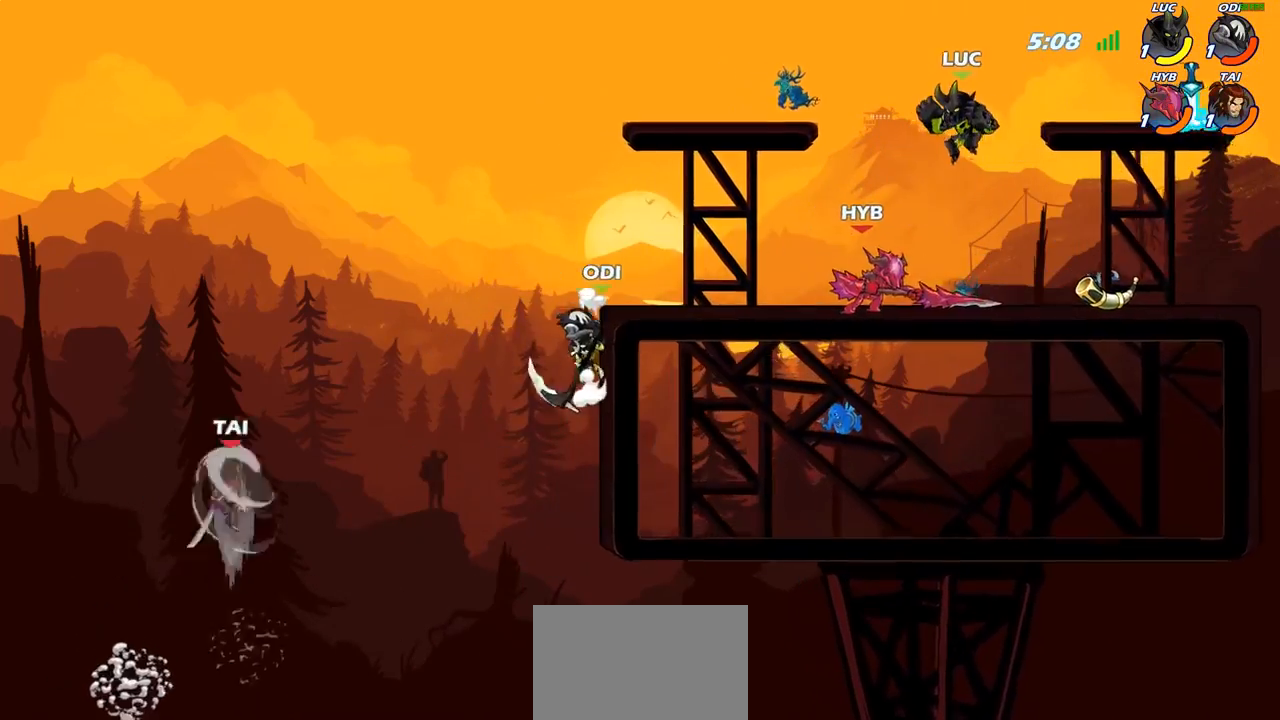
{"buttons": [], "left_stick": "left", "right_stick": "center", "events": [[100, "SQUARE", "down"], [100, "left_stick", "left"], [183, "SQUARE", "up"]]}
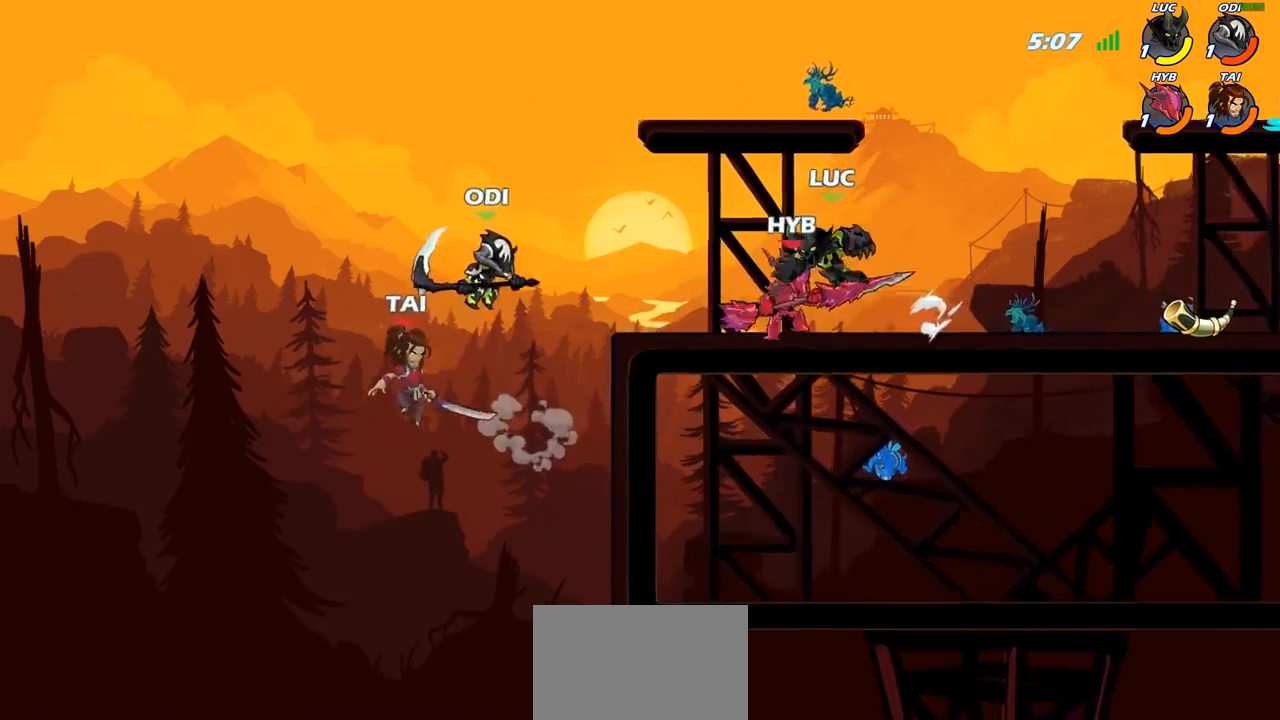
{"buttons": [], "left_stick": "right", "right_stick": "center", "events": [[217, "left_stick", "right"], [317, "SQUARE", "down"], [400, "SQUARE", "up"]]}
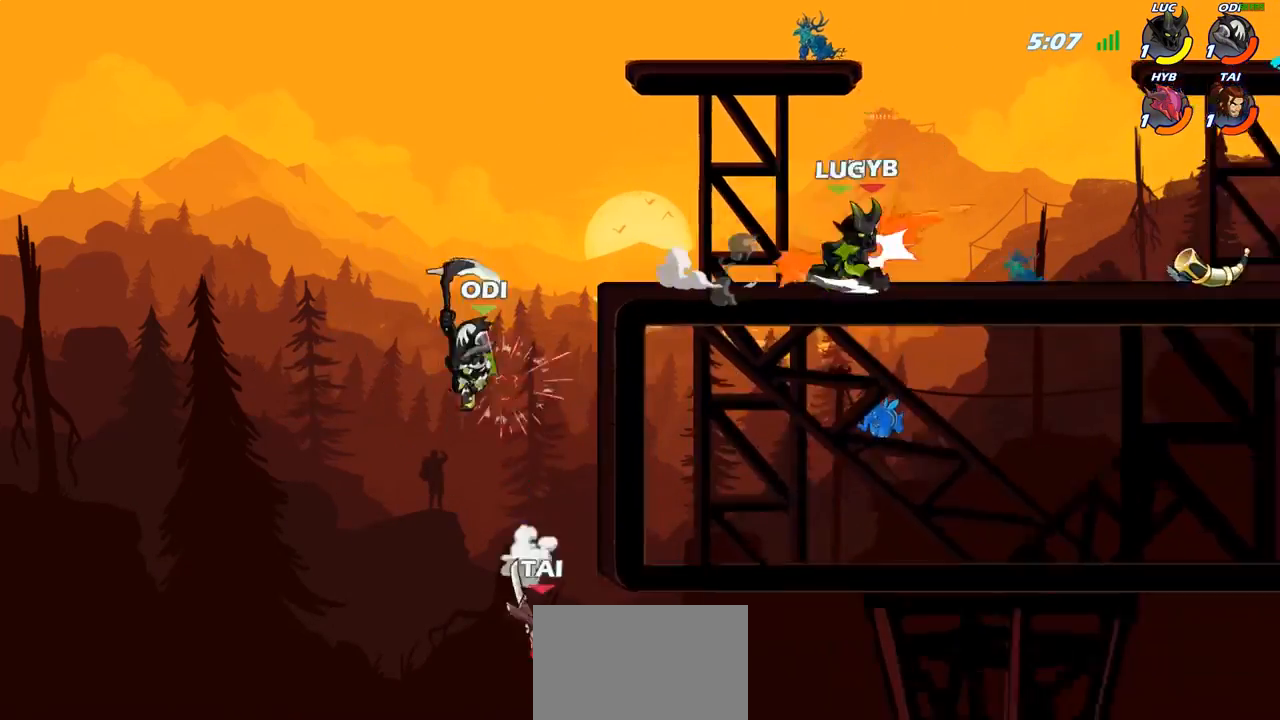
{"buttons": [], "left_stick": "up-right", "right_stick": "center", "events": [[283, "CIRCLE", "down"], [300, "left_stick", "up-right"], [367, "CIRCLE", "up"]]}
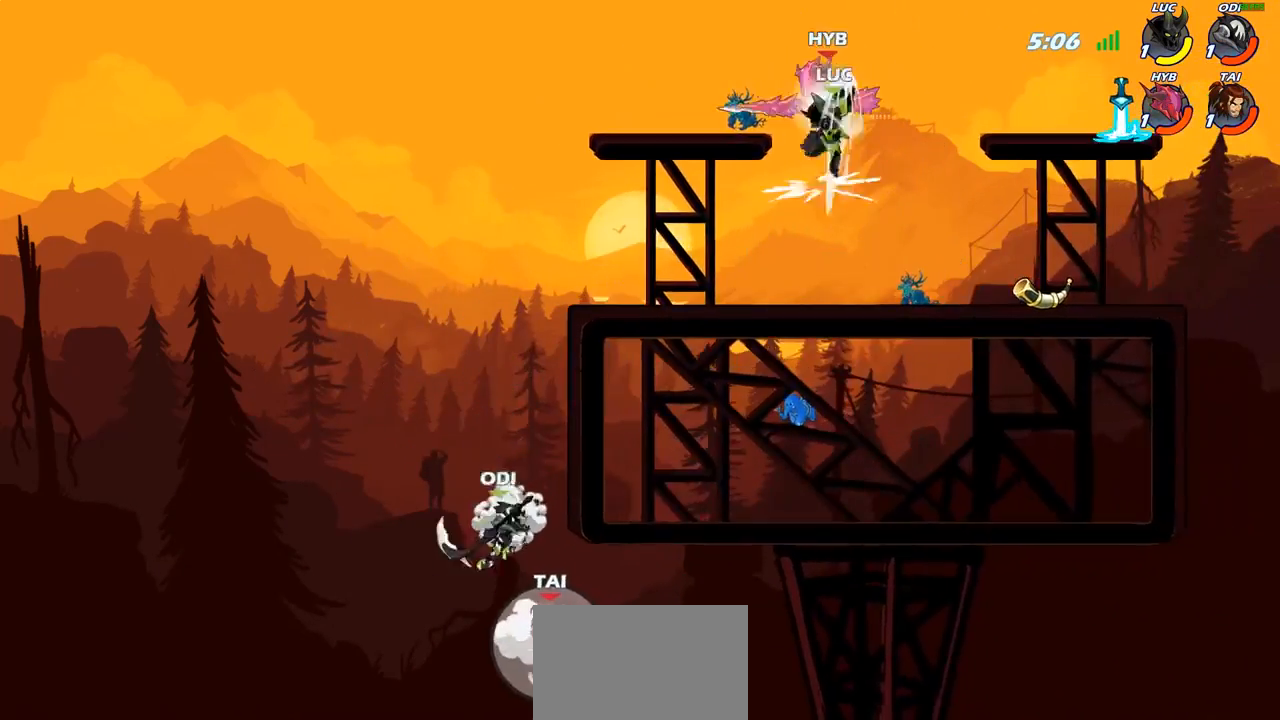
{"buttons": [], "left_stick": "down-right", "right_stick": "center", "events": [[367, "left_stick", "down-right"]]}
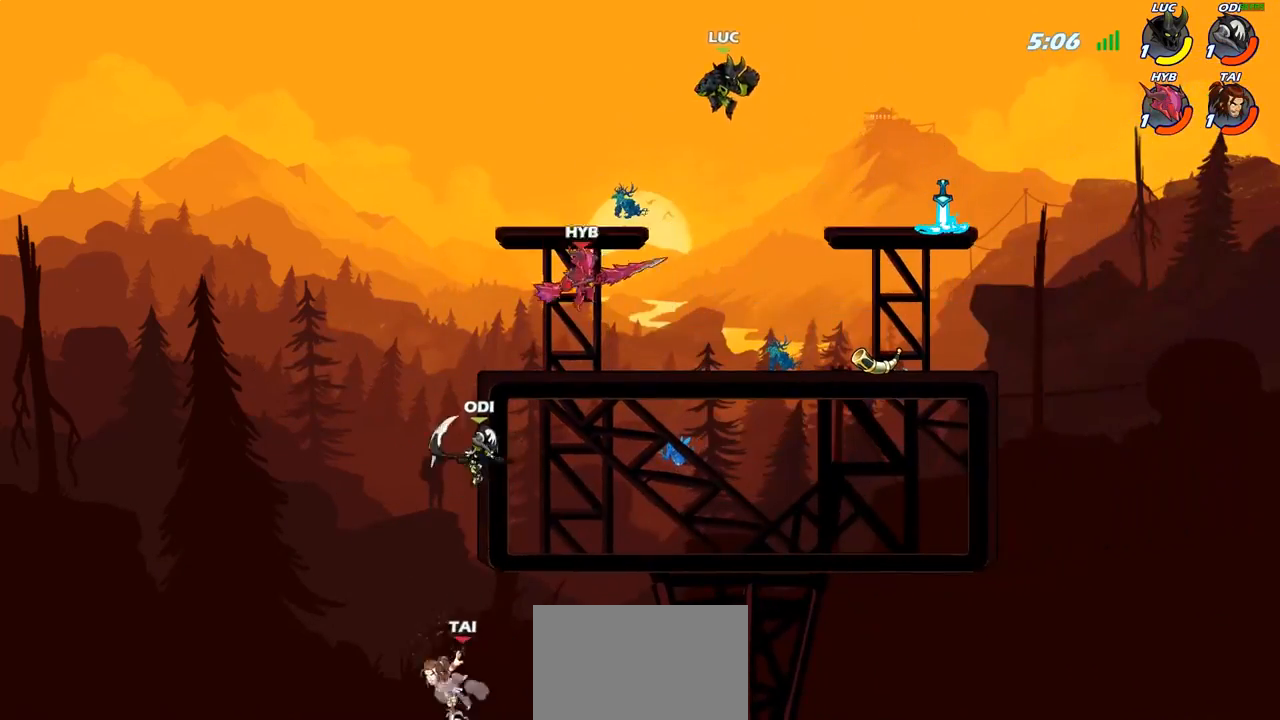
{"buttons": ["CIRCLE"], "left_stick": "left", "right_stick": "center", "events": [[350, "left_stick", "center"], [433, "R2", "down"], [467, "left_stick", "left"], [500, "CIRCLE", "down"], [500, "R2", "up"]]}
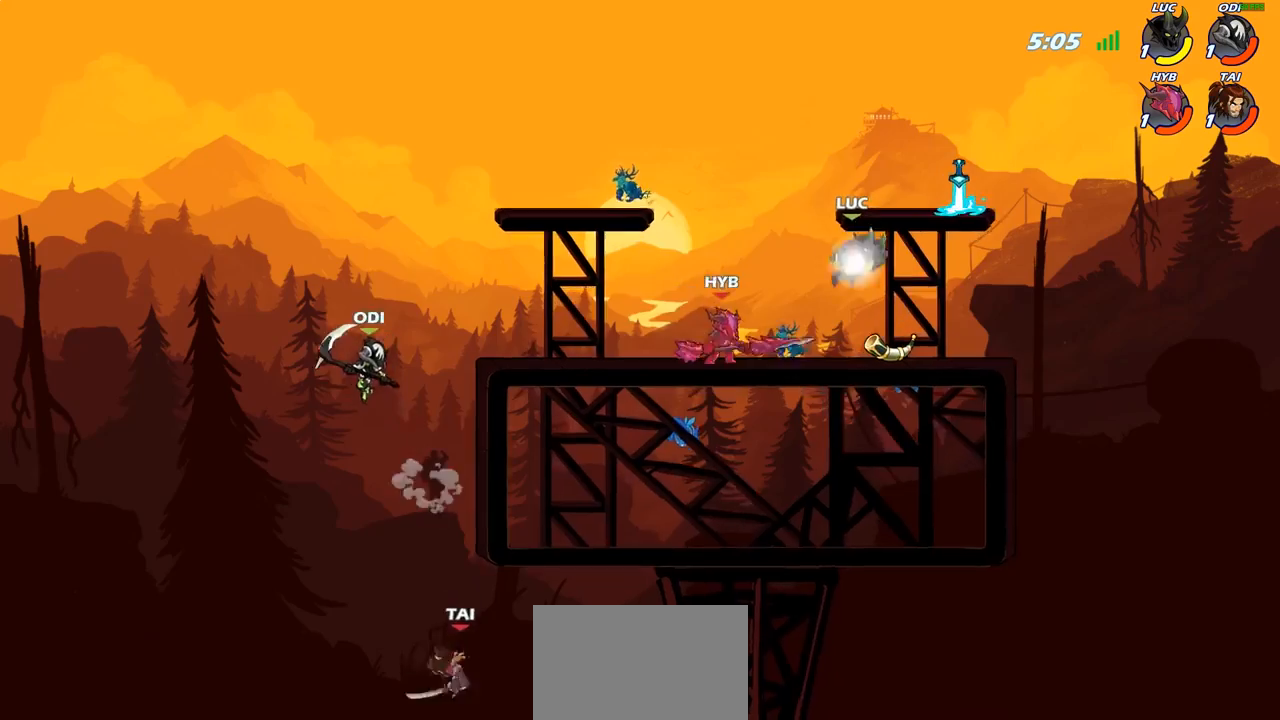
{"buttons": [], "left_stick": "center", "right_stick": "center", "events": [[67, "left_stick", "center"], [83, "CIRCLE", "up"]]}
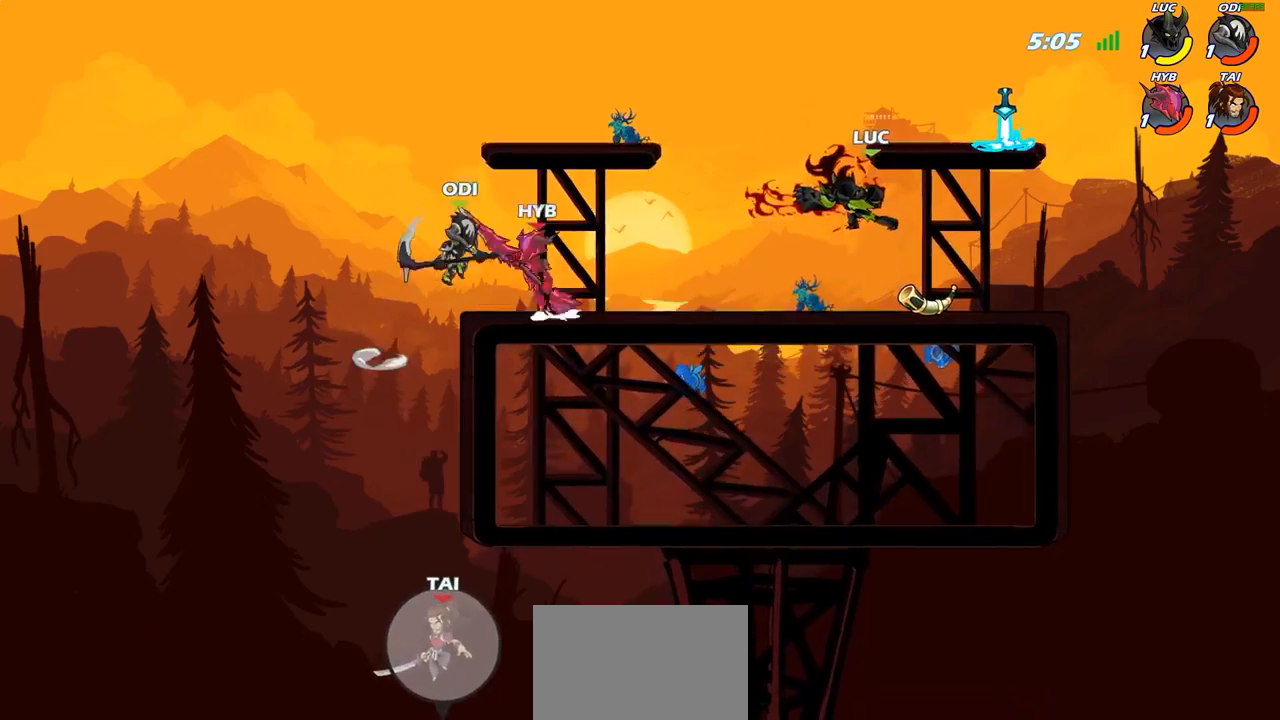
{"buttons": ["R2"], "left_stick": "up-left", "right_stick": "center", "events": [[83, "left_stick", "right"], [333, "left_stick", "up-left"], [483, "R2", "down"]]}
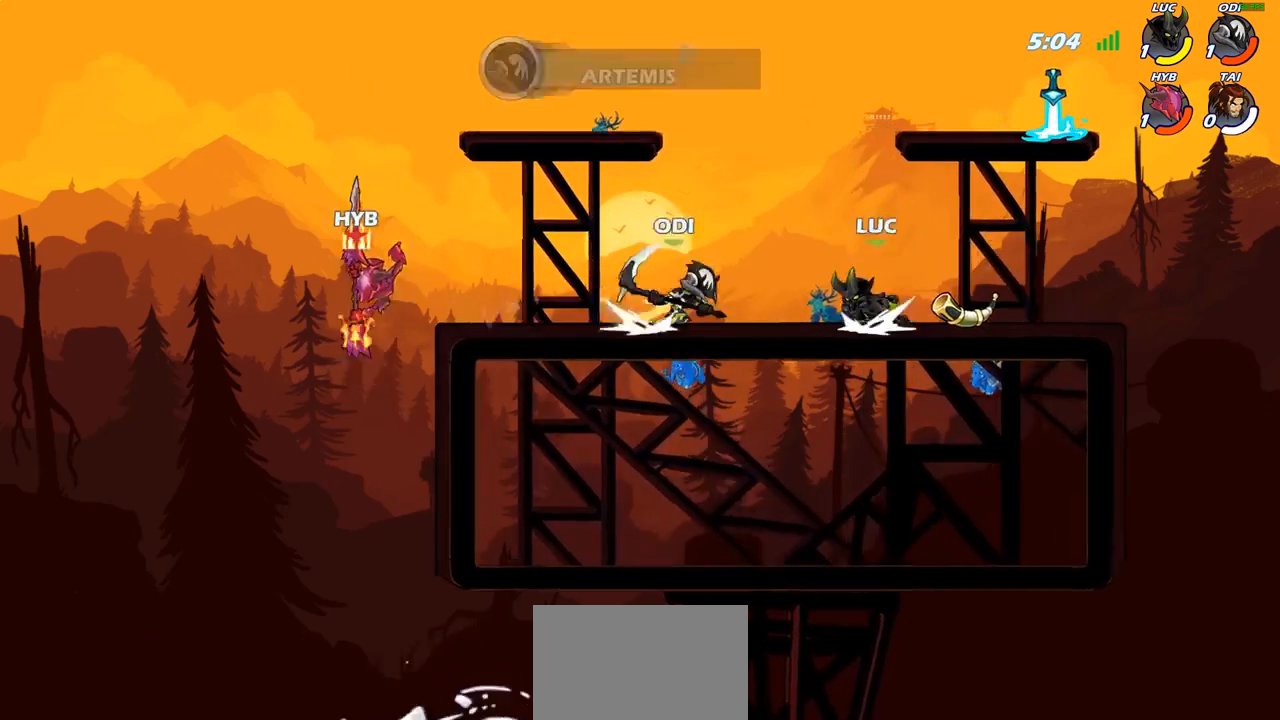
{"buttons": ["CIRCLE"], "left_stick": "down", "right_stick": "center", "events": [[200, "R2", "up"], [350, "left_stick", "down-left"], [400, "CIRCLE", "down"], [467, "left_stick", "down"]]}
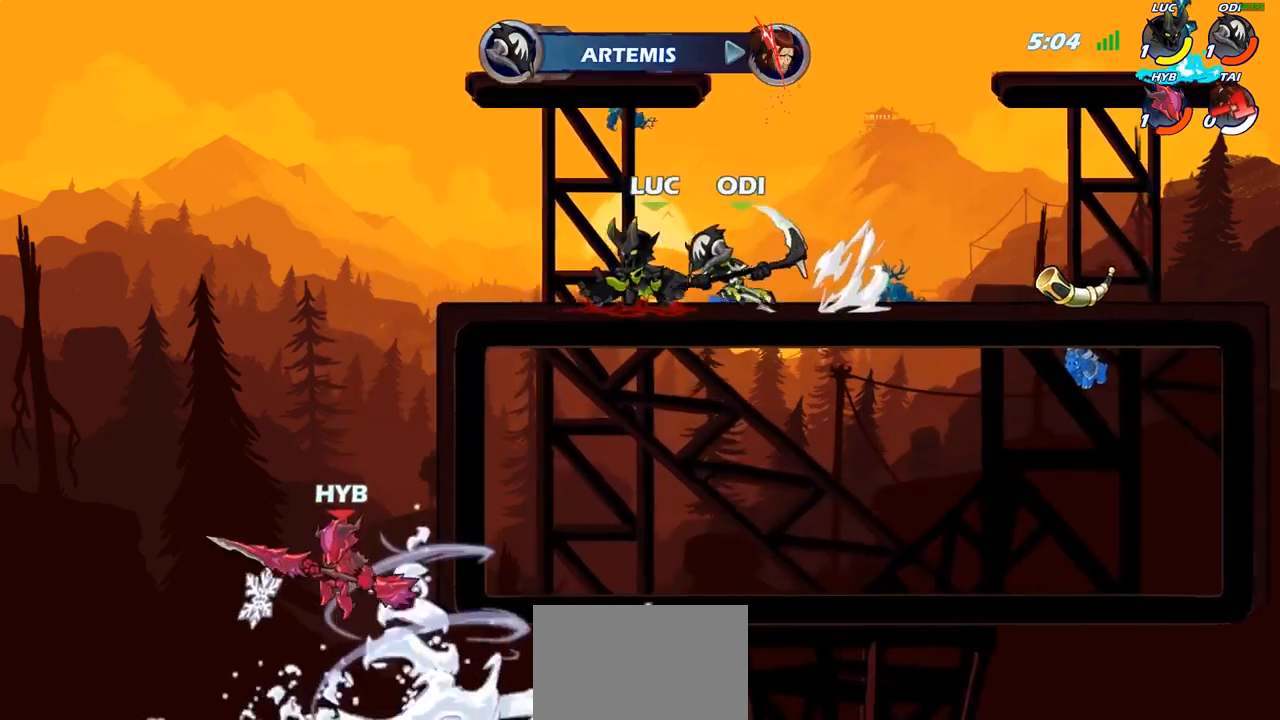
{"buttons": [], "left_stick": "center", "right_stick": "center", "events": [[183, "CIRCLE", "up"], [267, "left_stick", "center"]]}
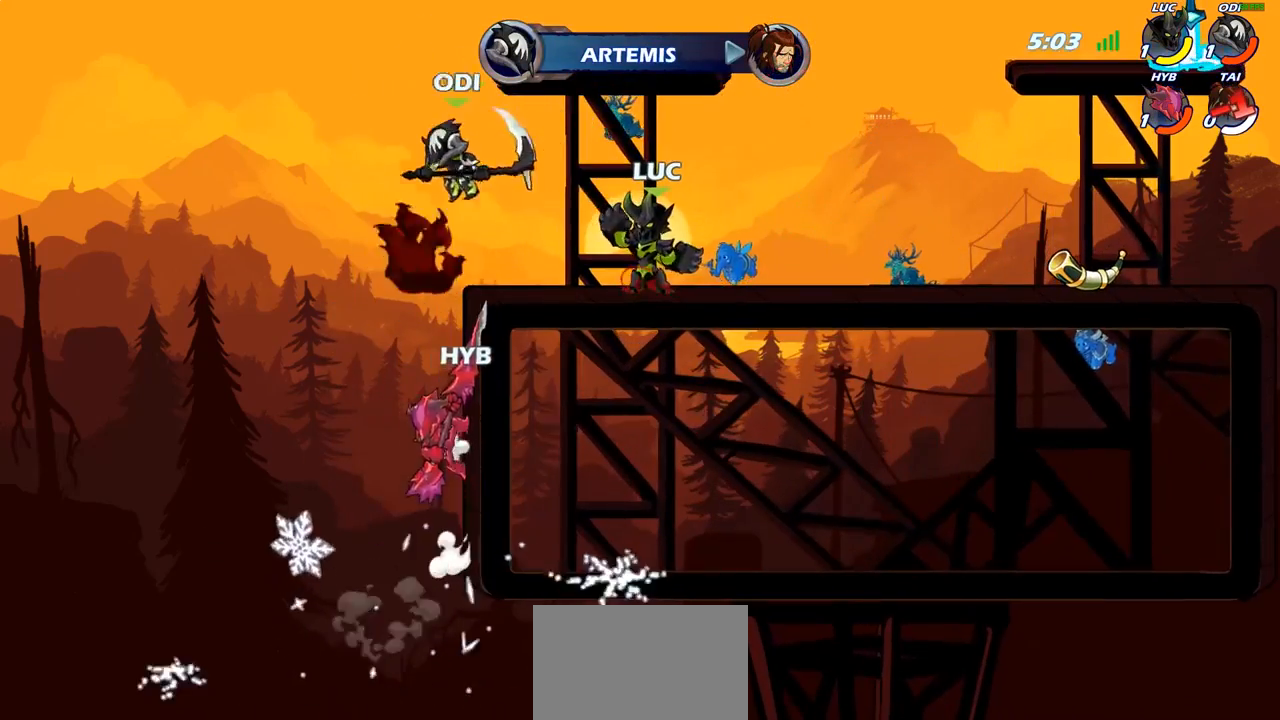
{"buttons": [], "left_stick": "right", "right_stick": "center", "events": [[233, "left_stick", "right"]]}